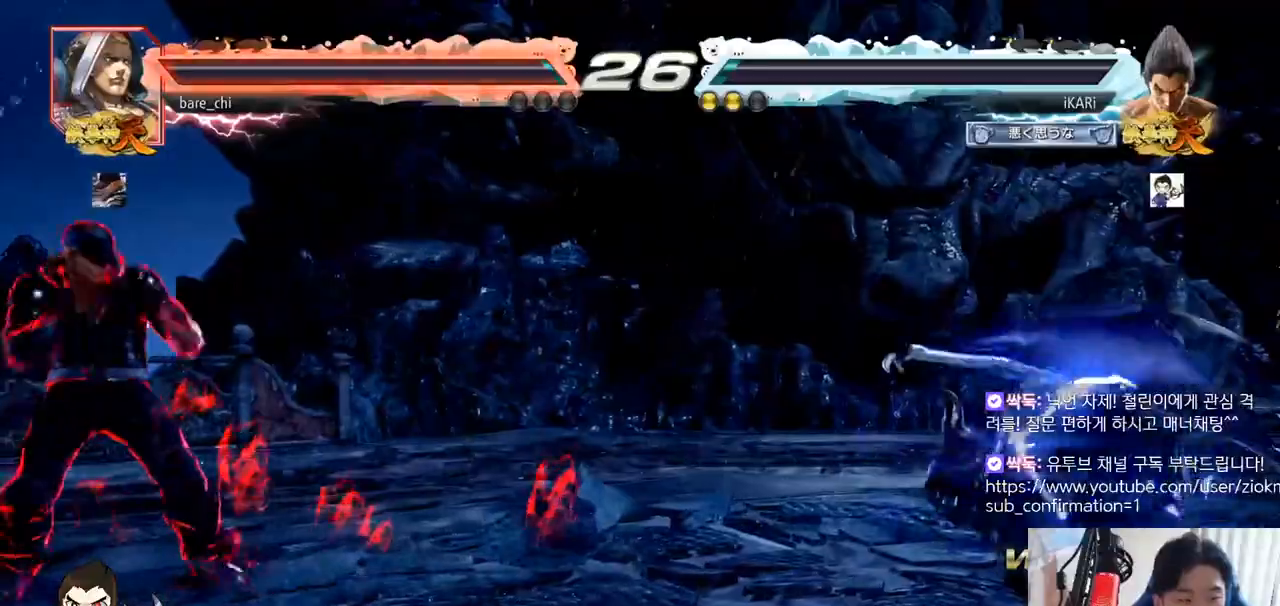
Gameplay with a controller (arcade stick); each line is a JSON object with the inputs held at the frame after it. "events" lists button and stick changes between this image and that frame as [ms after this image, input, new state], when the widget could be followed in between. Not read: L3 R3.
{"buttons": [], "left_stick": "center", "events": []}
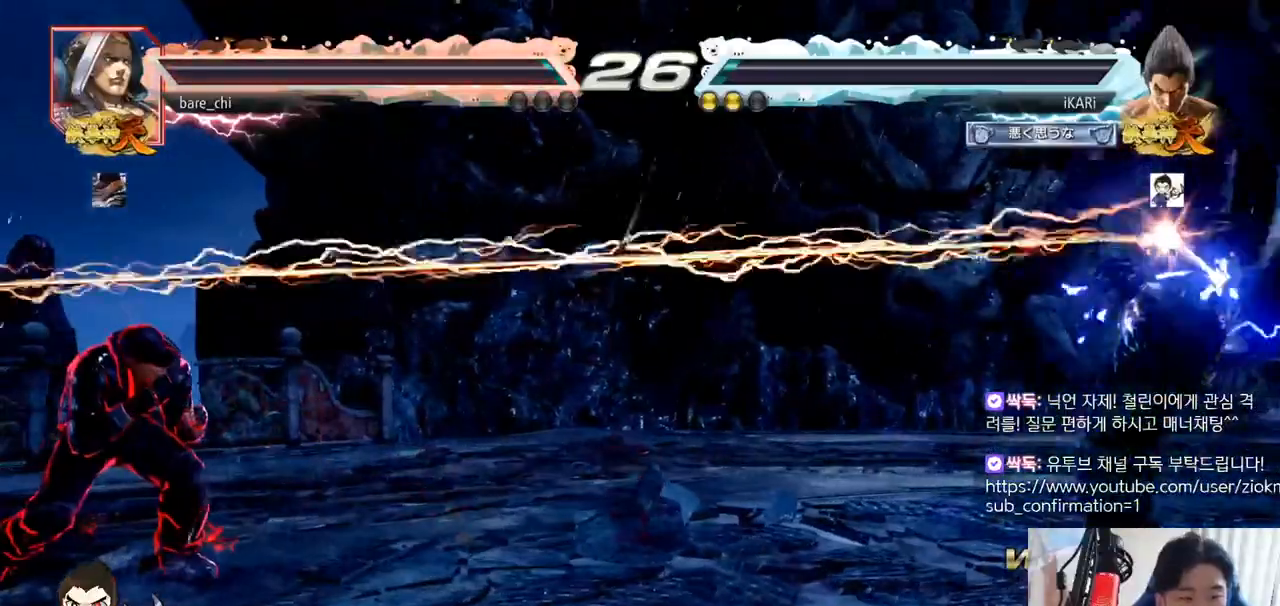
{"buttons": [], "left_stick": "center", "events": []}
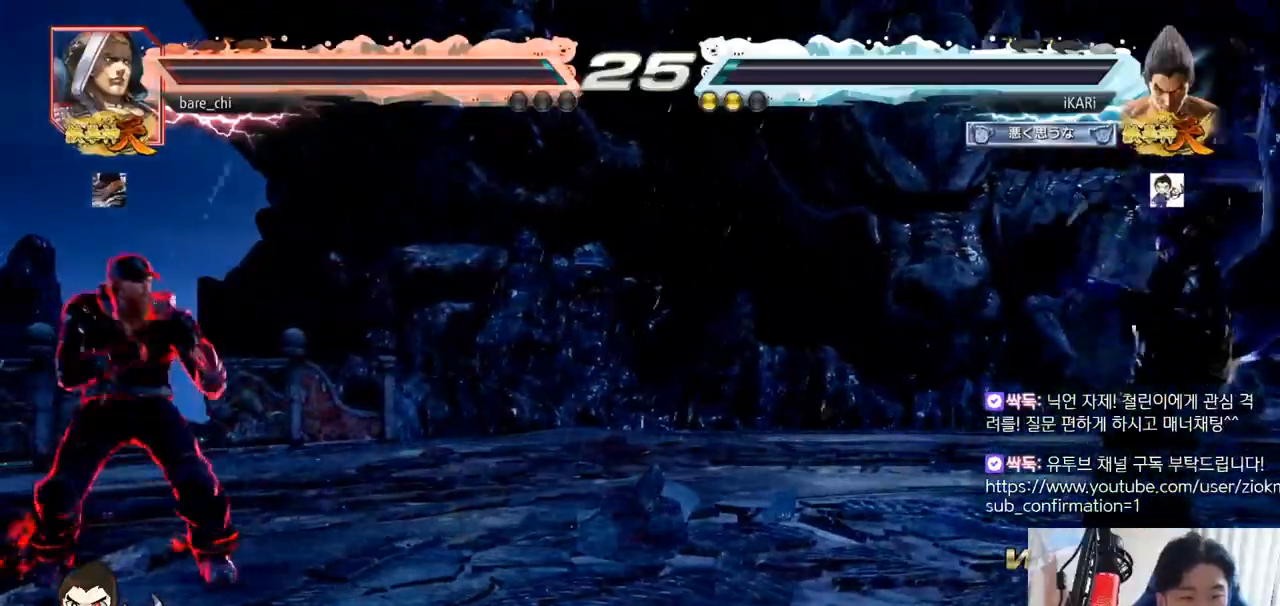
{"buttons": [], "left_stick": "down-left", "events": [[183, "left_stick", "left"], [233, "left_stick", "center"], [300, "left_stick", "left"], [350, "left_stick", "down-left"], [384, "CIRCLE", "down"], [417, "CIRCLE", "up"]]}
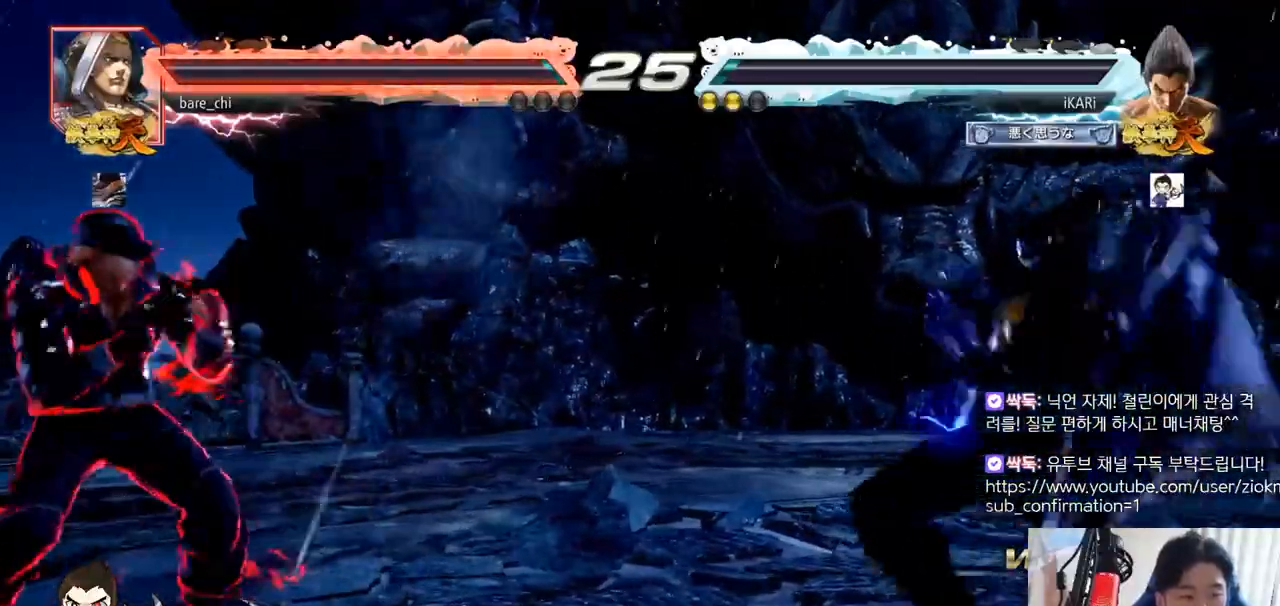
{"buttons": [], "left_stick": "center", "events": [[84, "left_stick", "center"]]}
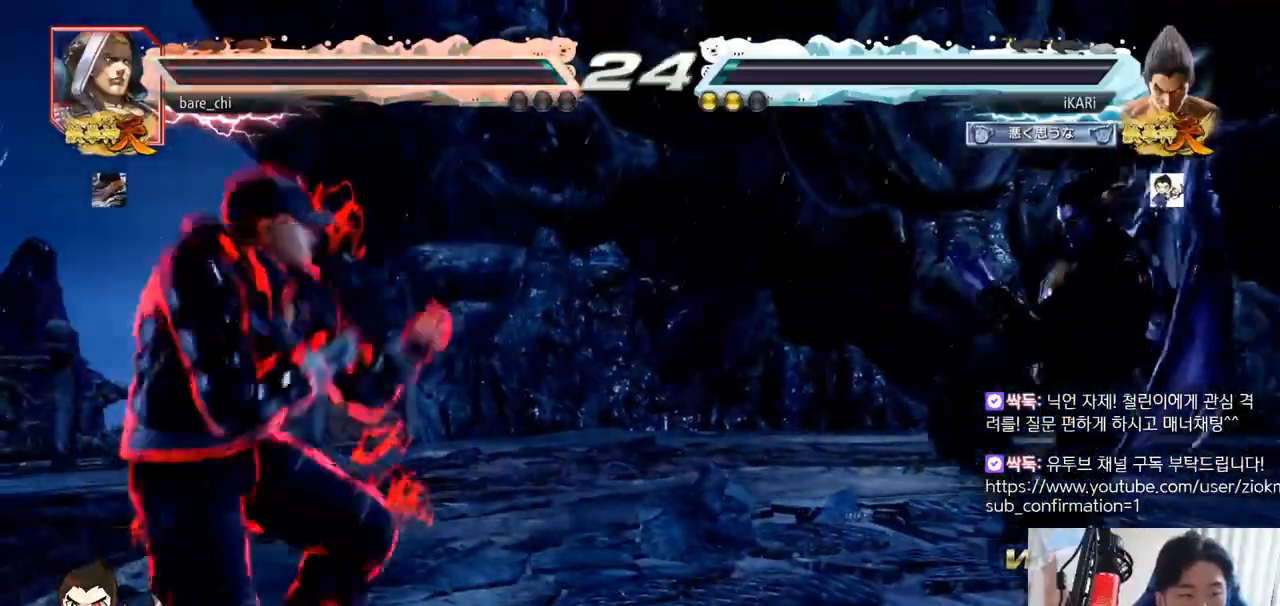
{"buttons": [], "left_stick": "left", "events": [[334, "left_stick", "left"]]}
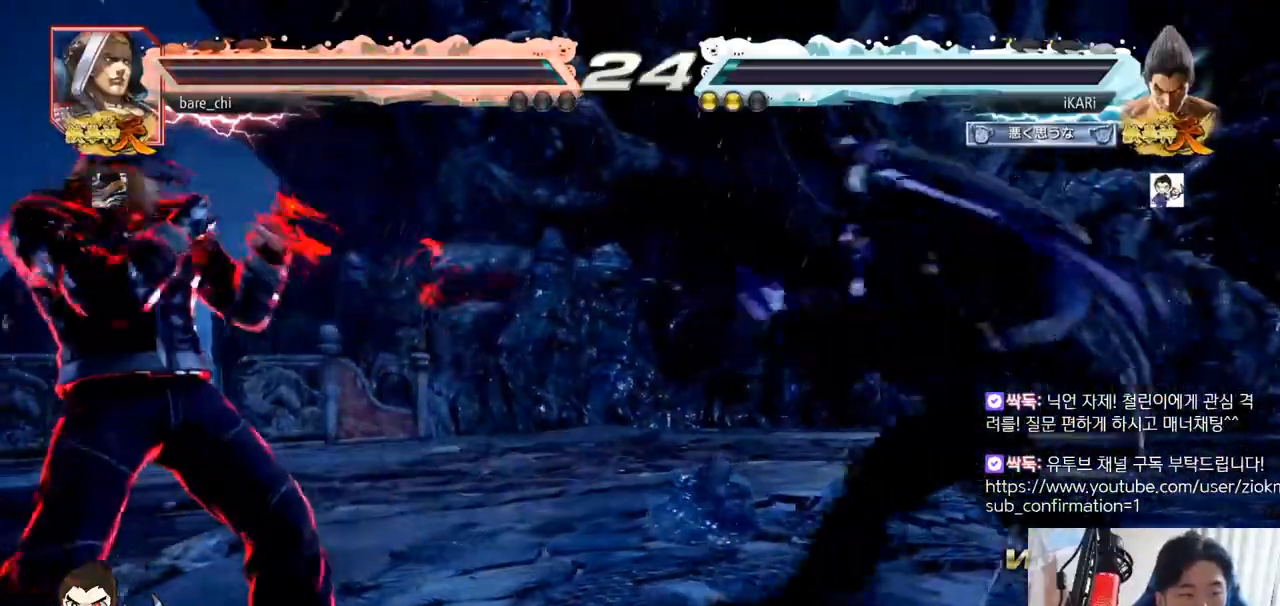
{"buttons": [], "left_stick": "center", "events": [[151, "left_stick", "down"], [167, "CIRCLE", "down"], [201, "CIRCLE", "up"], [267, "TRIANGLE", "down"], [267, "left_stick", "center"], [301, "TRIANGLE", "up"]]}